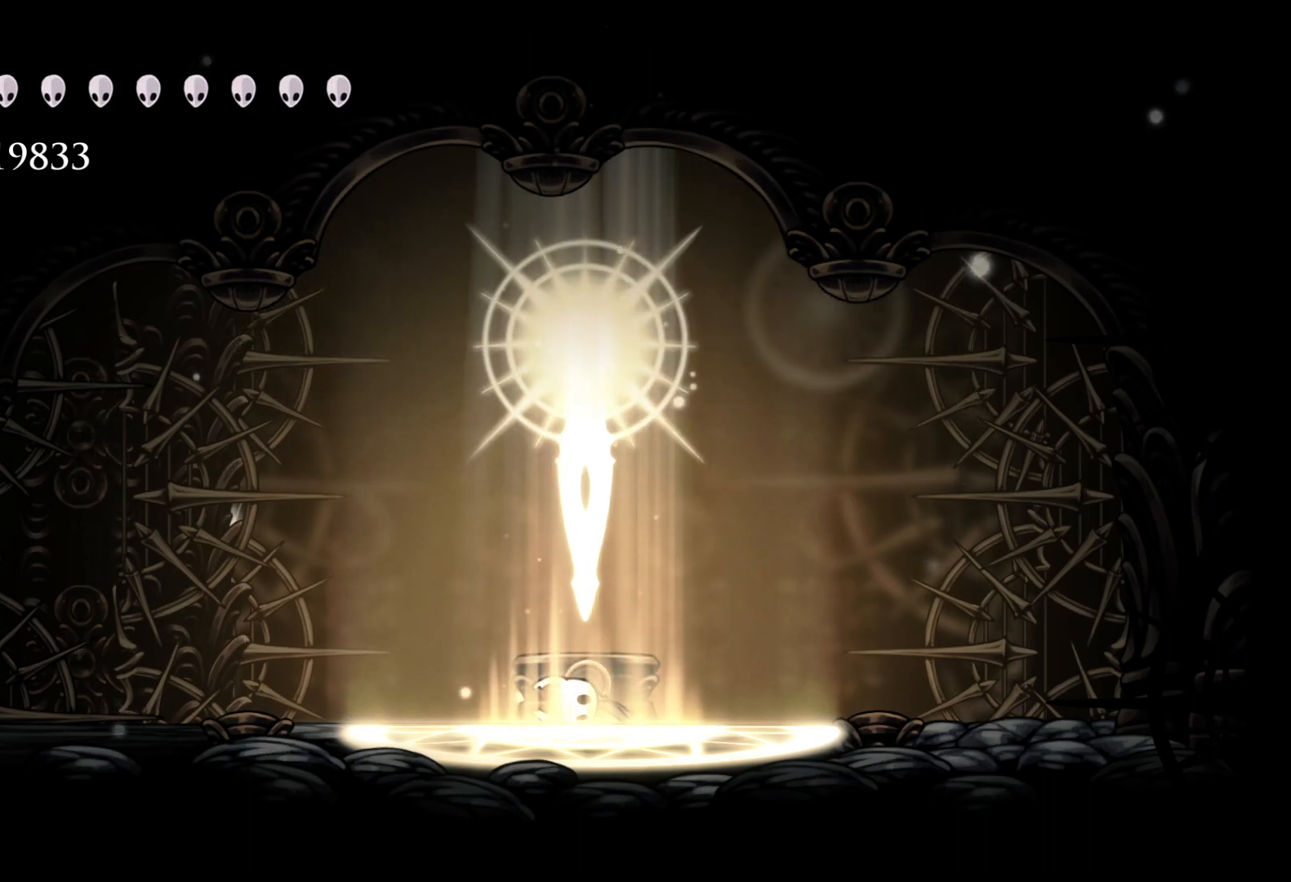
Gameplay with keyboard and mouse; each line is a JSON object with the keys and mouse buttons held at the frame after it. "events" lists presses ("down") and releases ("up") of "1", "2", "3", "4", "5", "a", "alt", "c", "ctrl", "d", "e", "f", "q", "r", "s", "shift", "space", "tab", "v", "w", "x", "z", "mouse_left", "mouse_middle", "mouse_right", "mouse_wheel_up" and "mouse_wheel_down" between this image and that frame as [ms after this image, input, new state], when the widget could be followed in between. "mouse_left", "mouse_middle", "mouse_right", "mouse_wheel_up", "mouse_wheel_down" = the "left", "middle", "right", "wheel_up", "wheel_down" buttons of the "mouse" list. No other keys are recorded. Mouse movement is not recorded.
{"keys": [], "mouse": [], "events": [[150, "mouse_left", "up"]]}
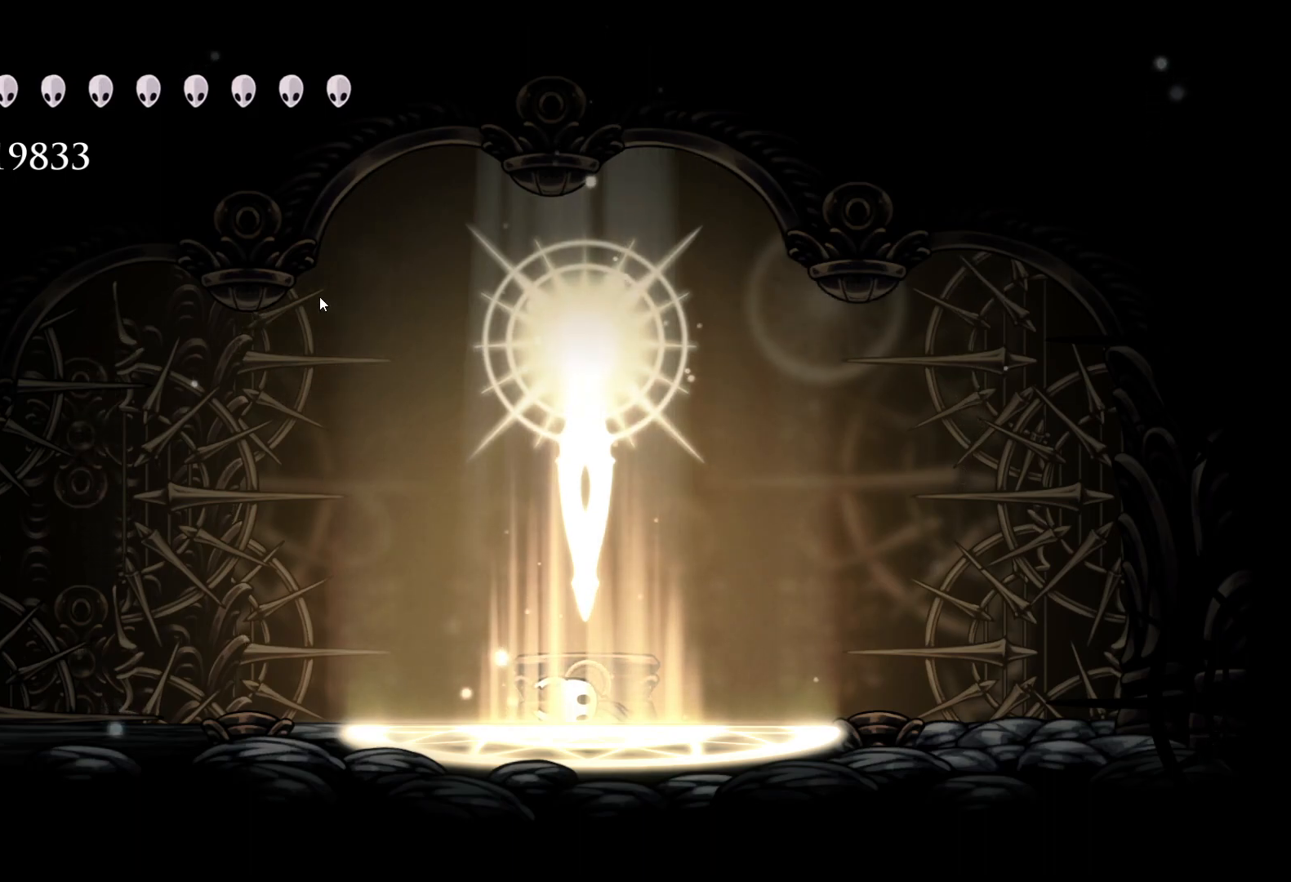
{"keys": [], "mouse": ["left"], "events": [[16, "mouse_left", "down"]]}
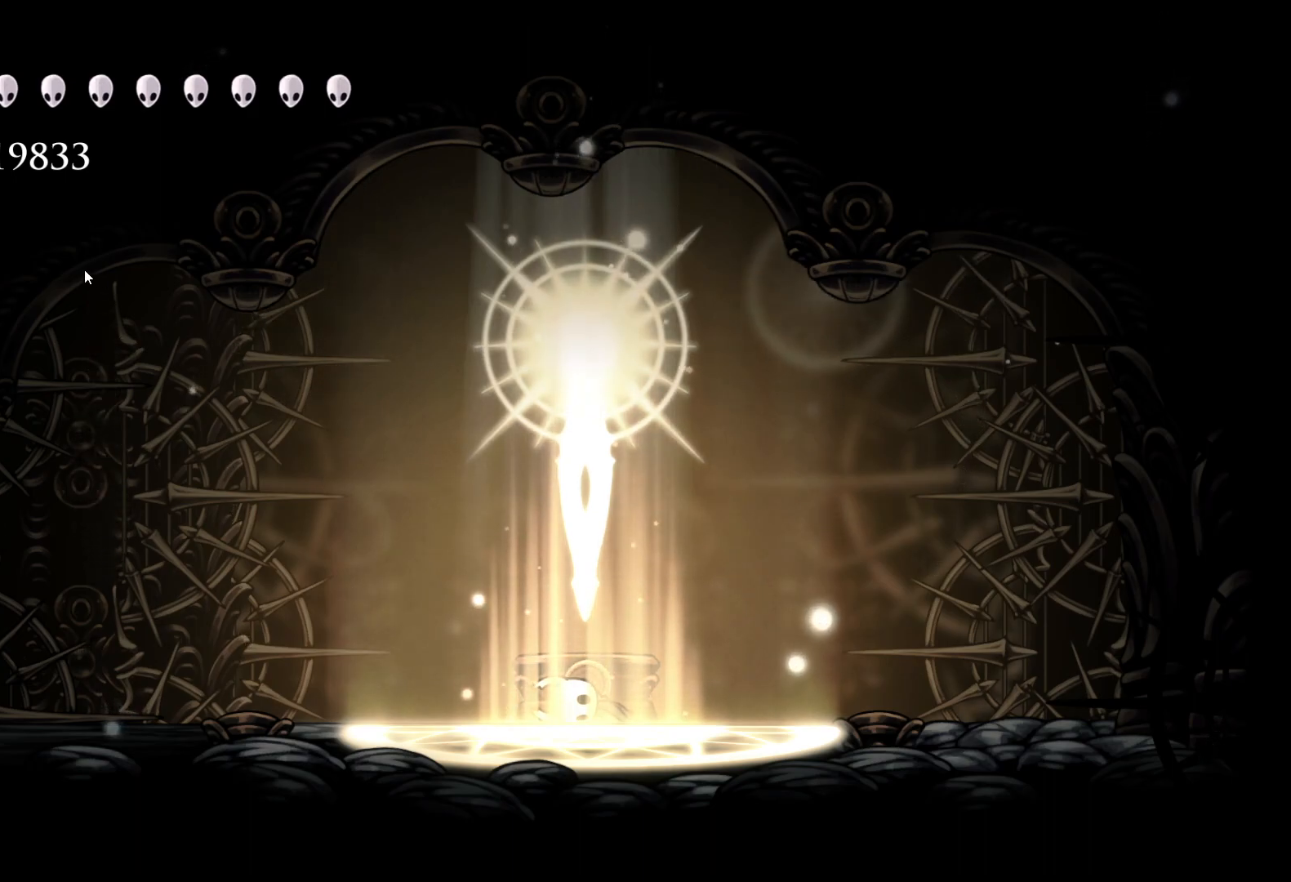
{"keys": [], "mouse": ["left"], "events": [[166, "mouse_left", "up"], [500, "mouse_left", "down"]]}
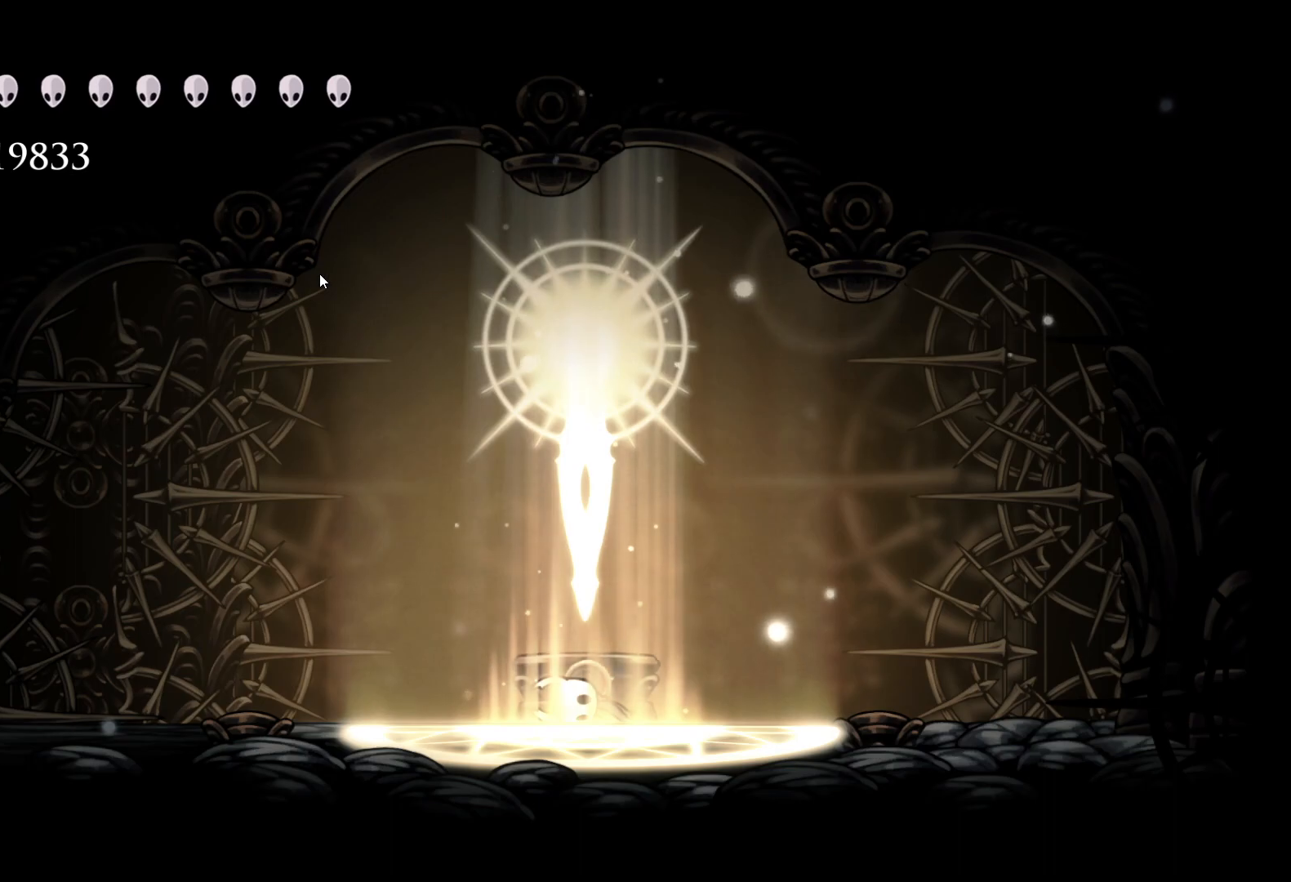
{"keys": [], "mouse": [], "events": [[133, "mouse_left", "up"]]}
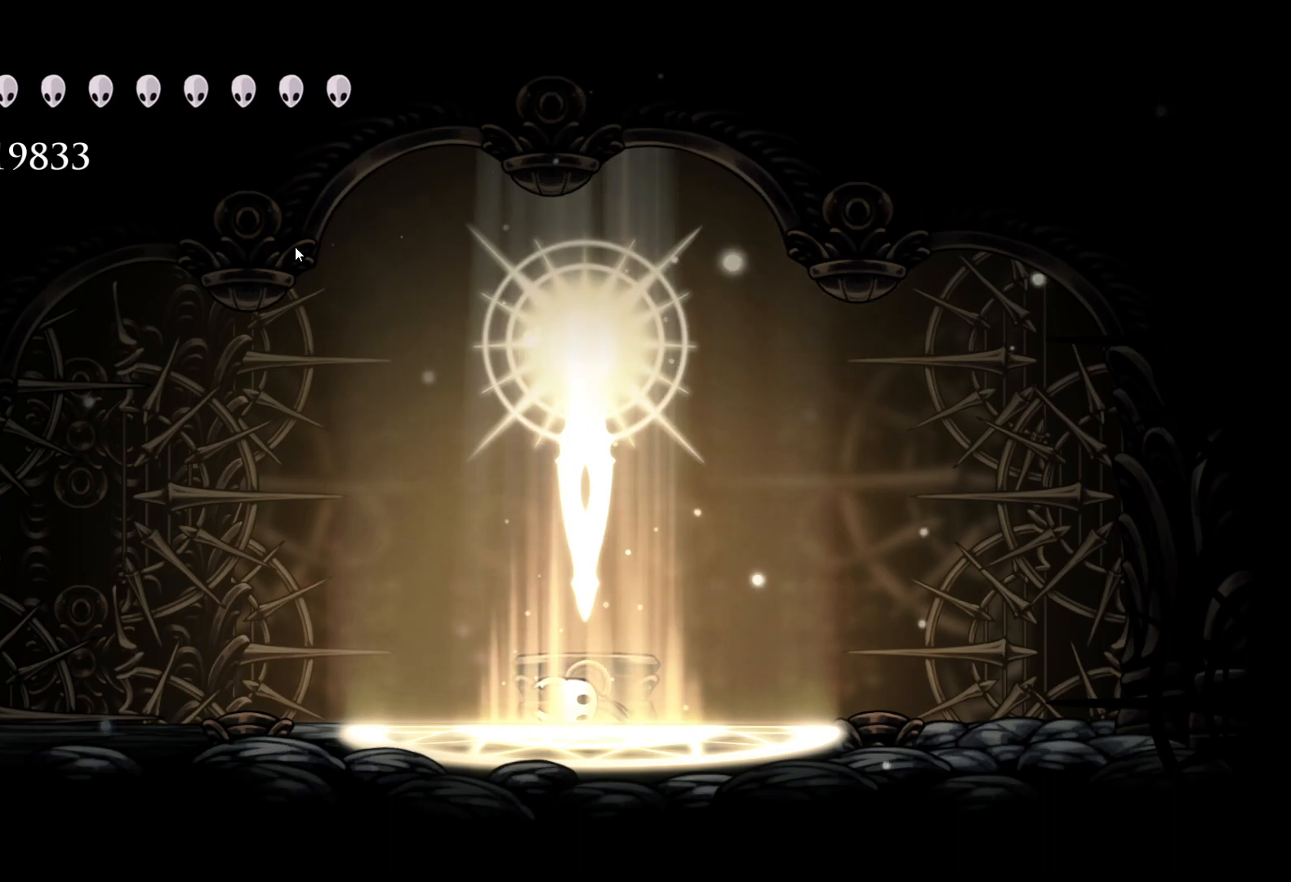
{"keys": [], "mouse": ["left"], "events": [[416, "mouse_left", "down"]]}
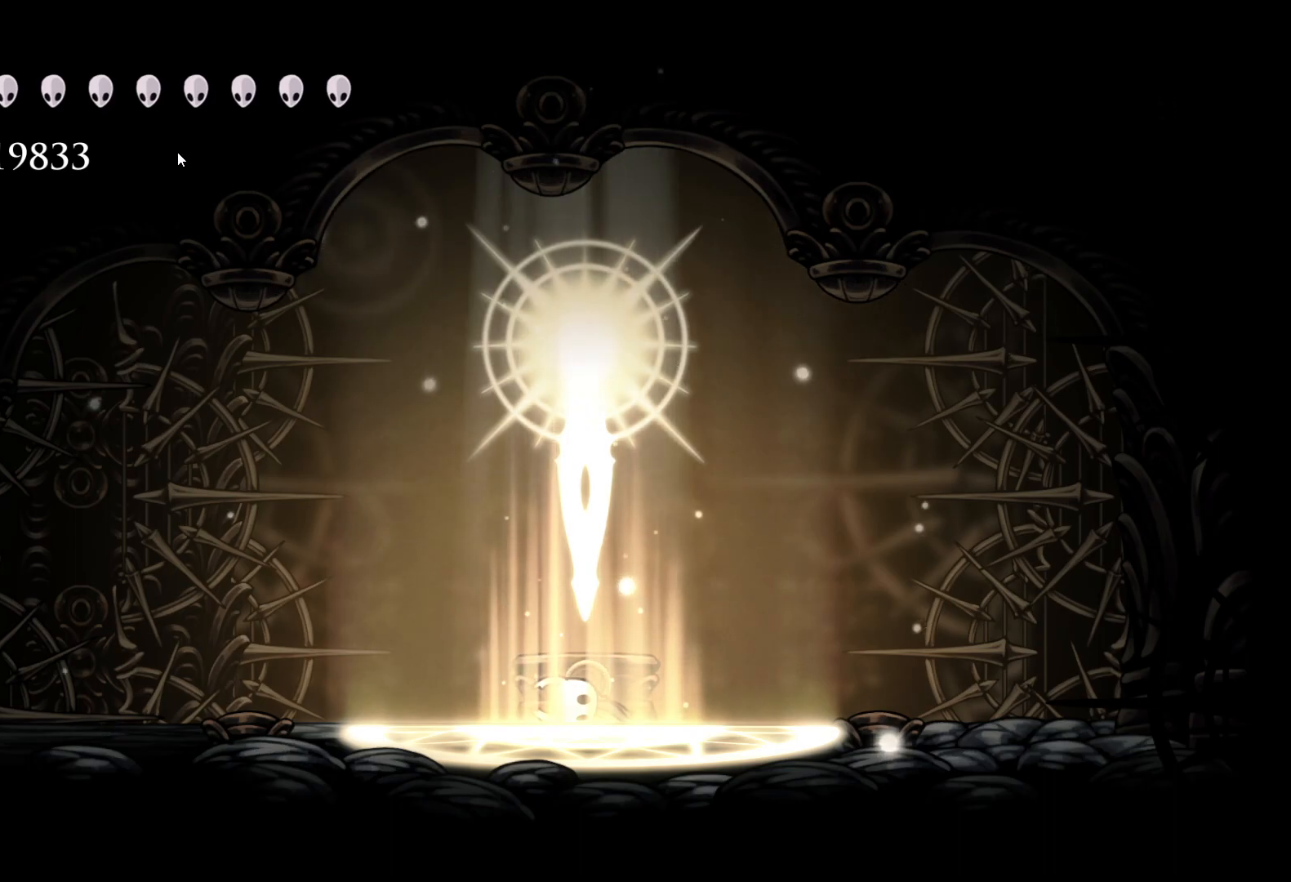
{"keys": [], "mouse": [], "events": [[283, "mouse_left", "up"]]}
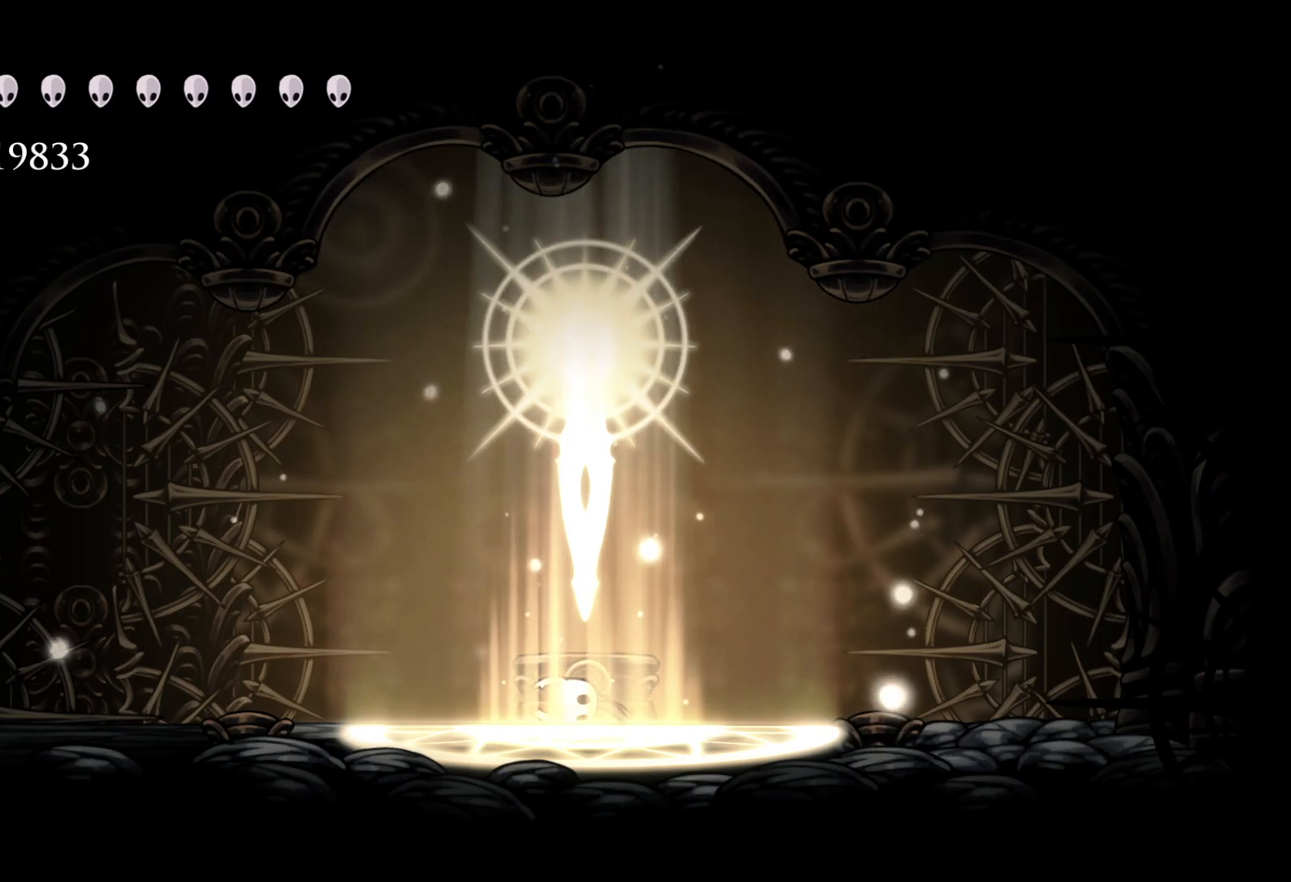
{"keys": [], "mouse": [], "events": [[166, "mouse_left", "down"], [266, "mouse_left", "up"]]}
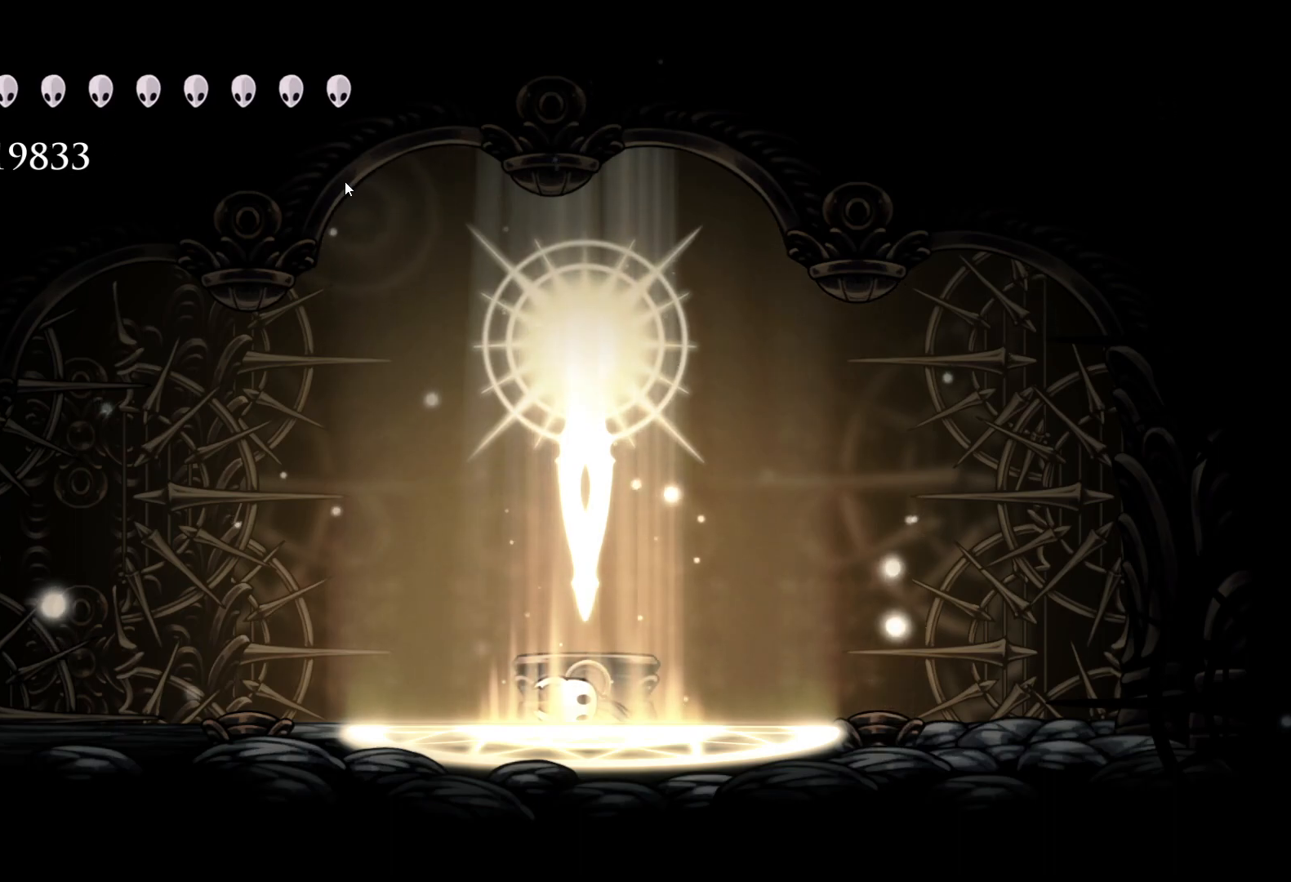
{"keys": [], "mouse": [], "events": []}
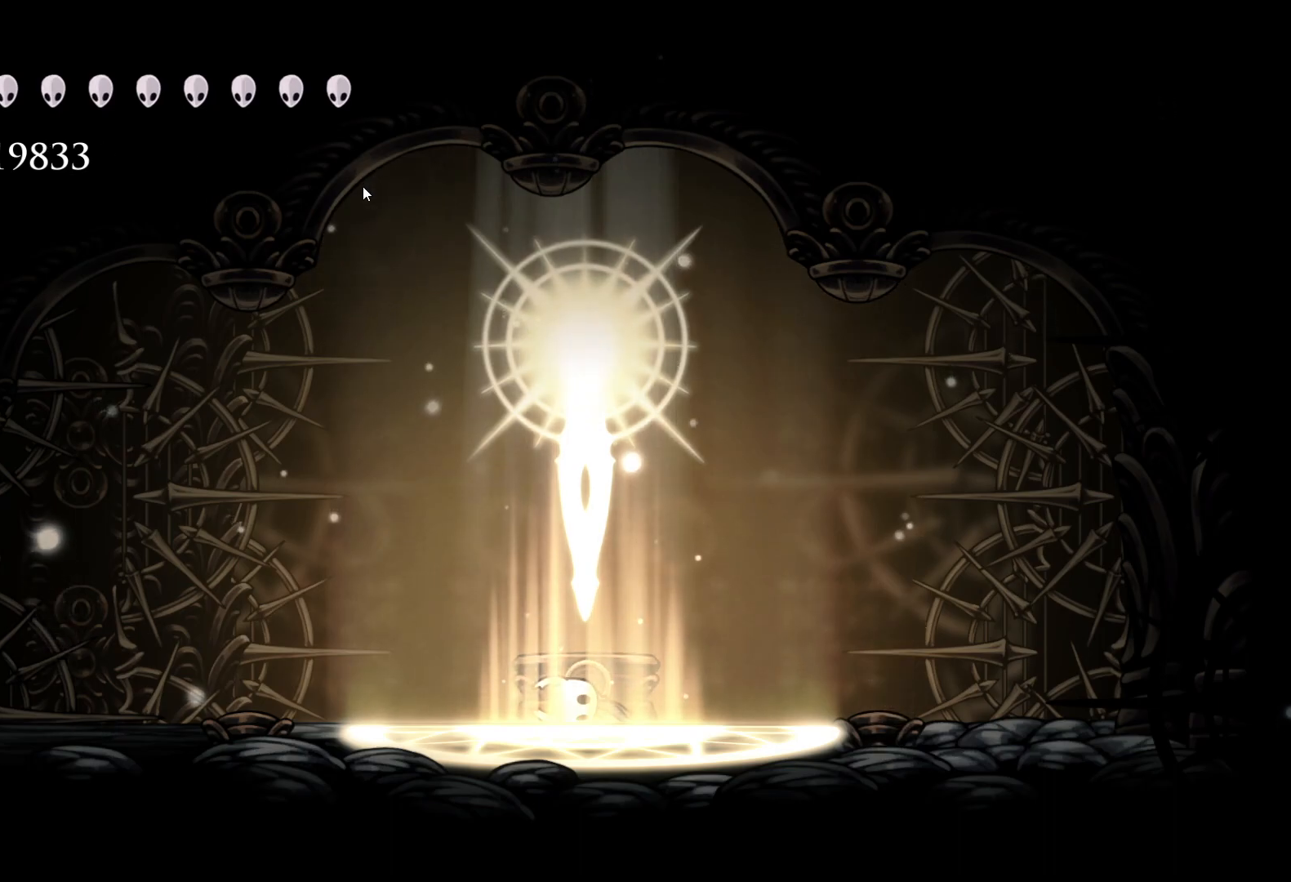
{"keys": [], "mouse": [], "events": []}
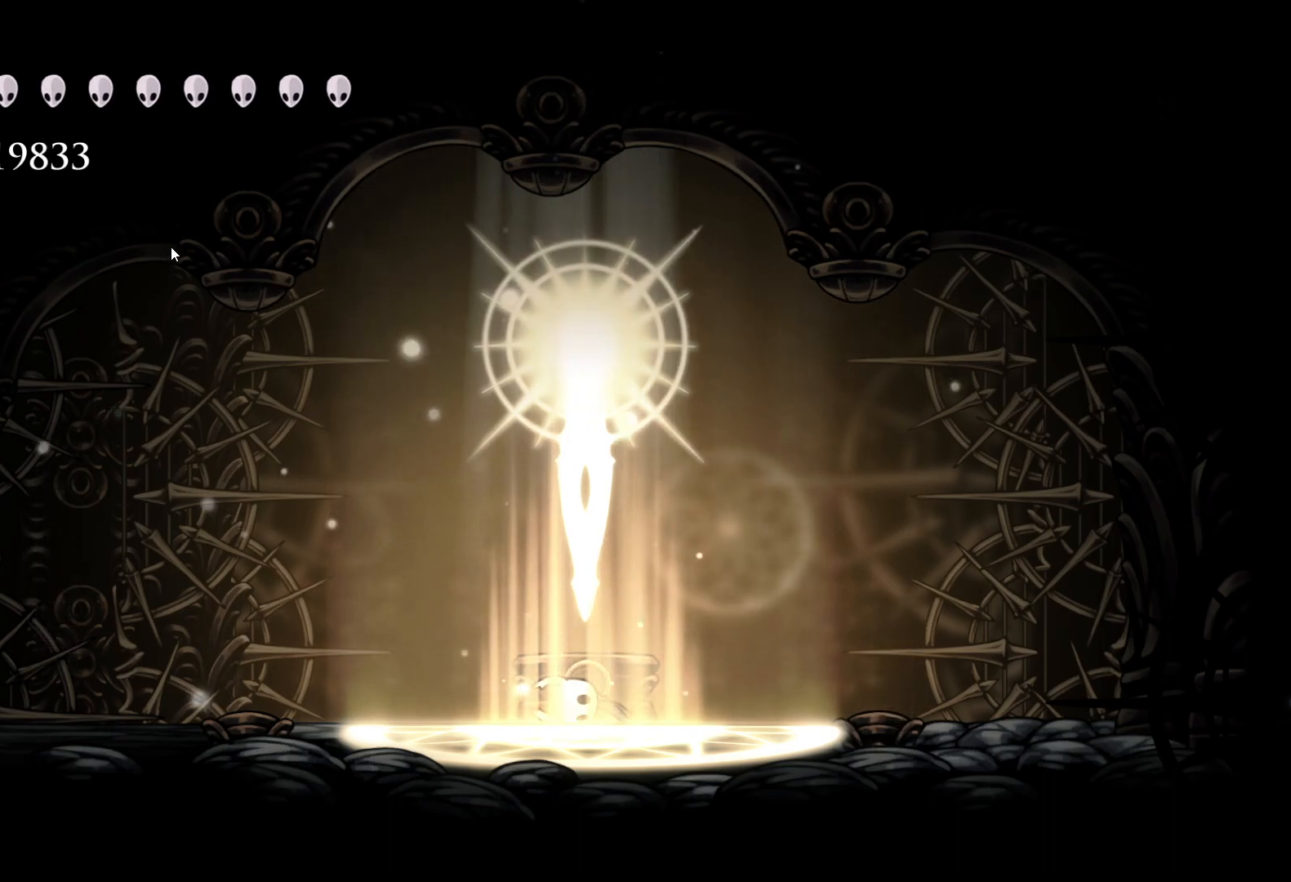
{"keys": [], "mouse": ["left"], "events": [[433, "mouse_left", "down"]]}
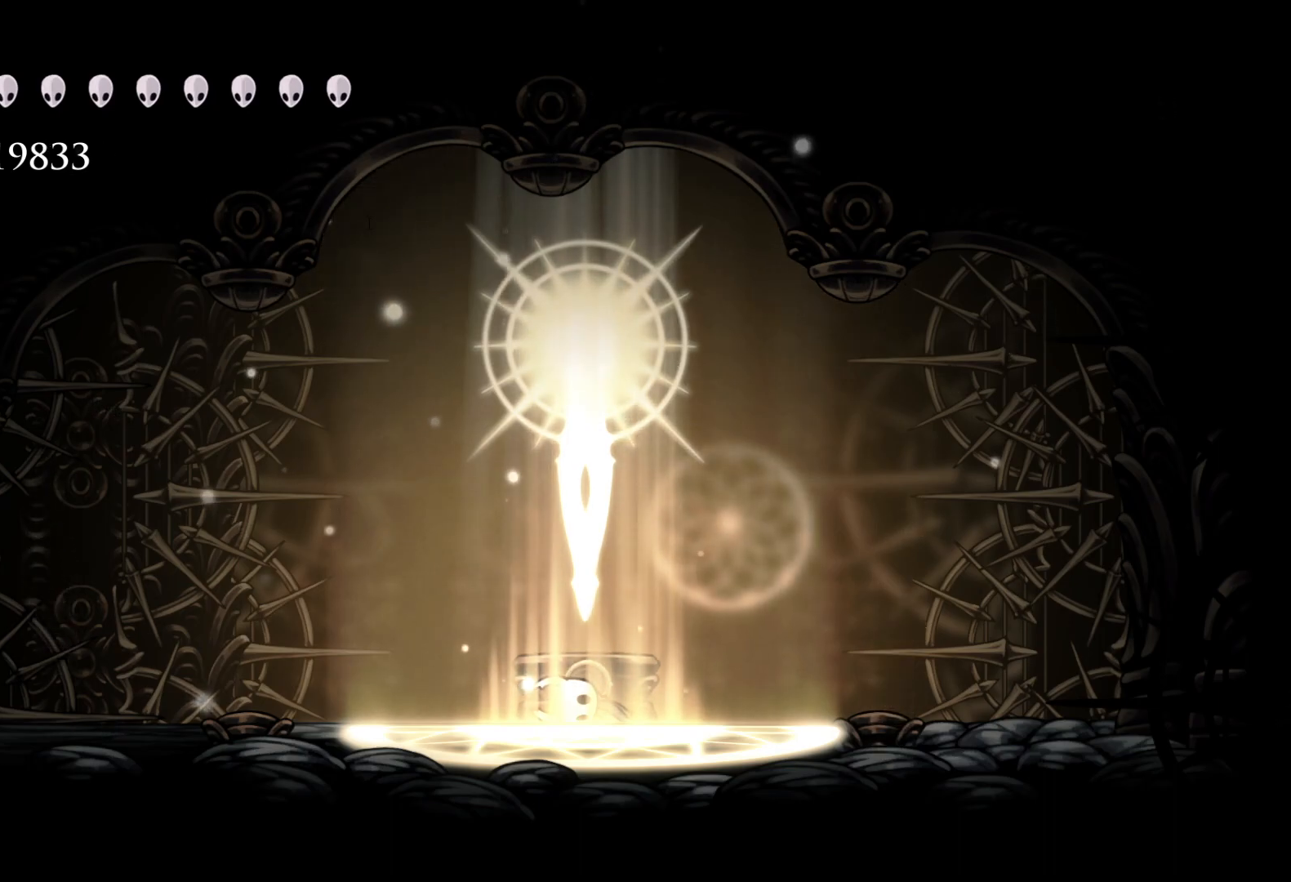
{"keys": [], "mouse": ["left"], "events": []}
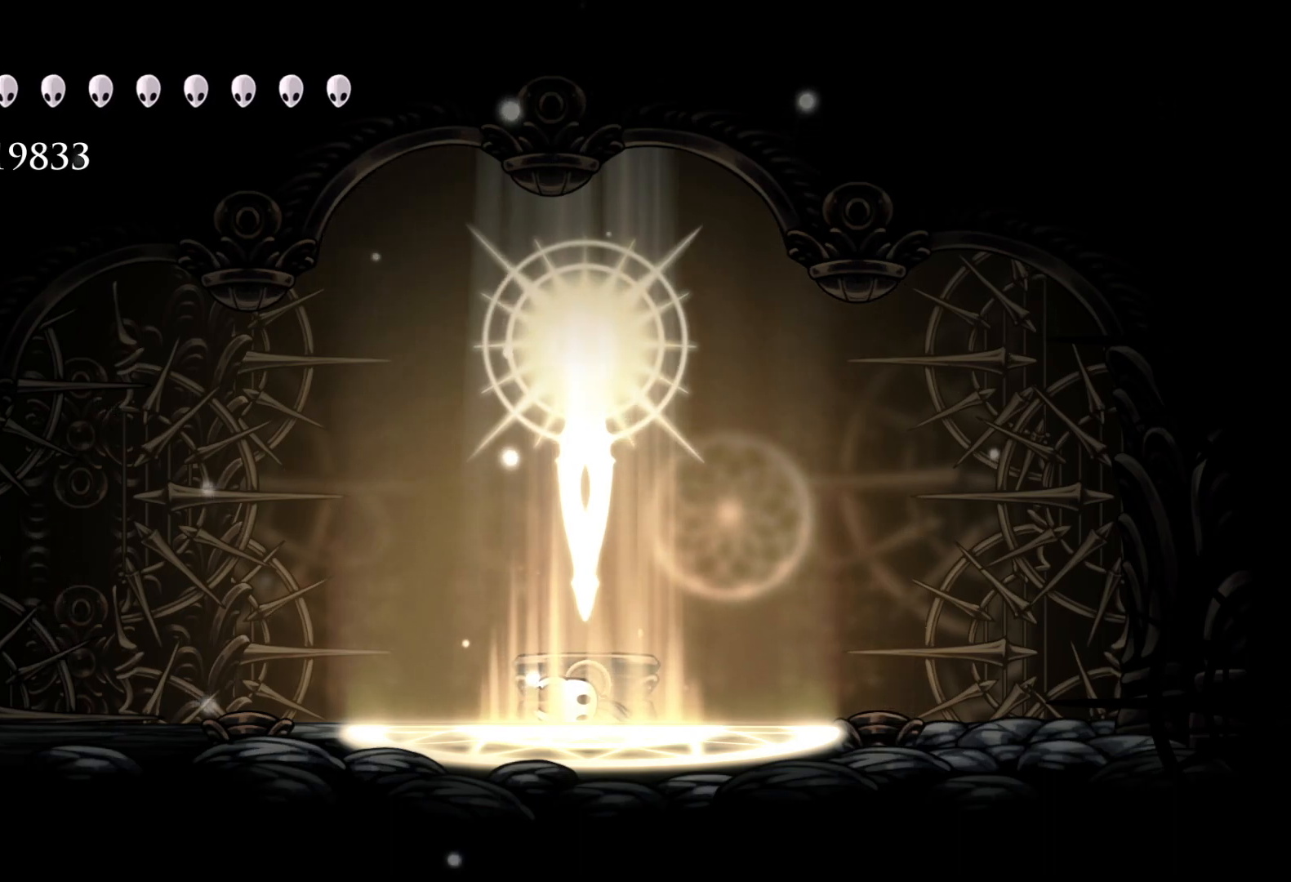
{"keys": [], "mouse": [], "events": [[266, "mouse_left", "up"]]}
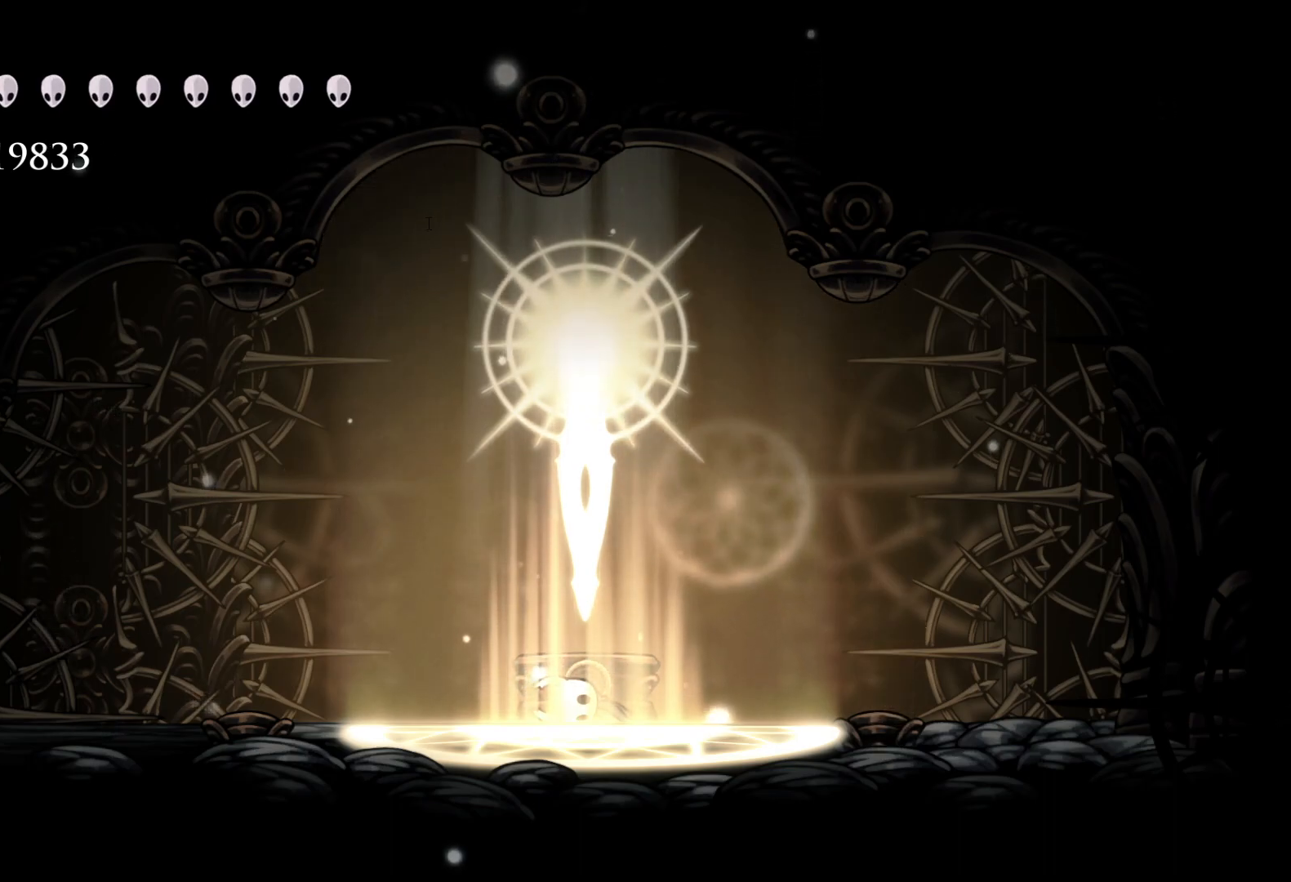
{"keys": [], "mouse": [], "events": [[366, "mouse_left", "down"], [500, "mouse_left", "up"]]}
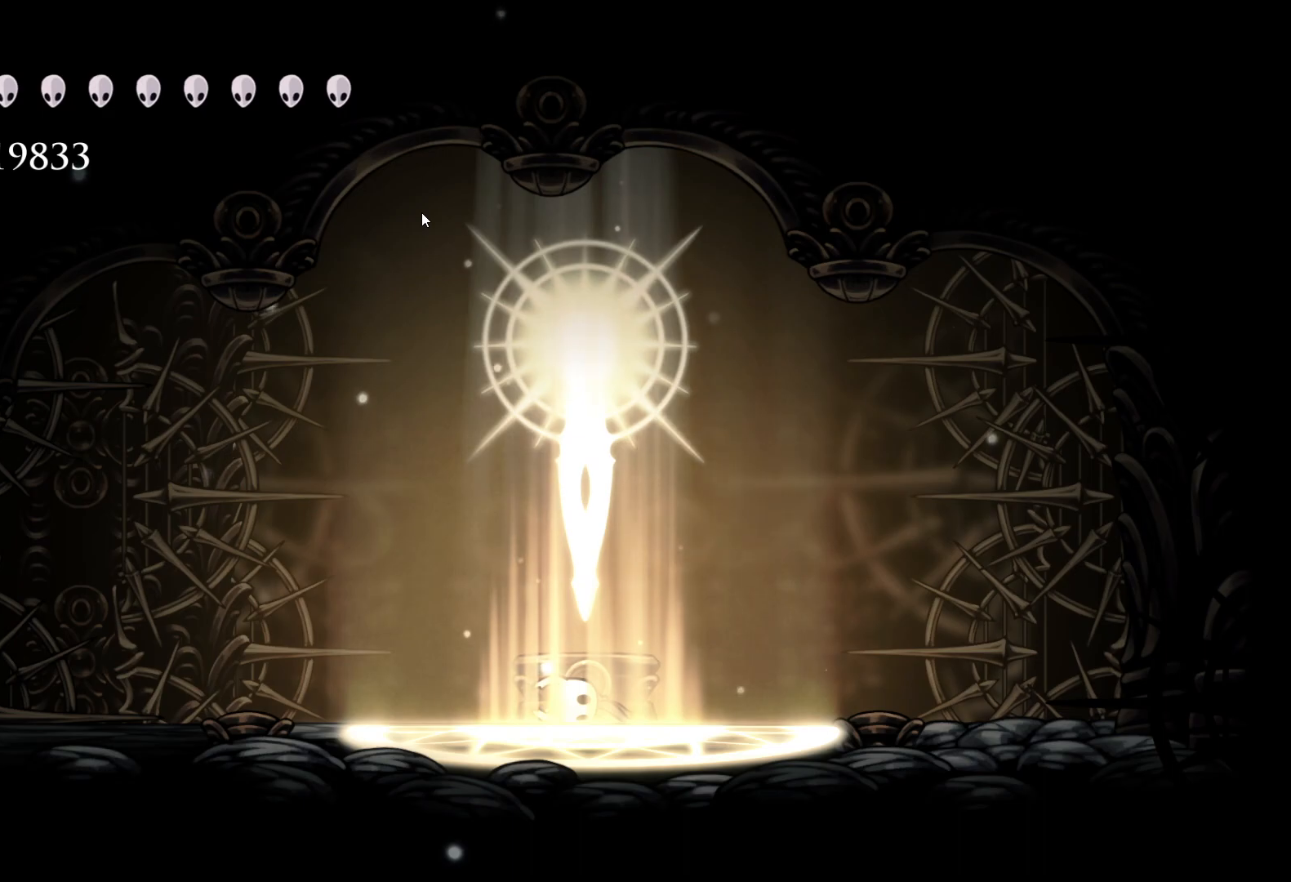
{"keys": [], "mouse": [], "events": []}
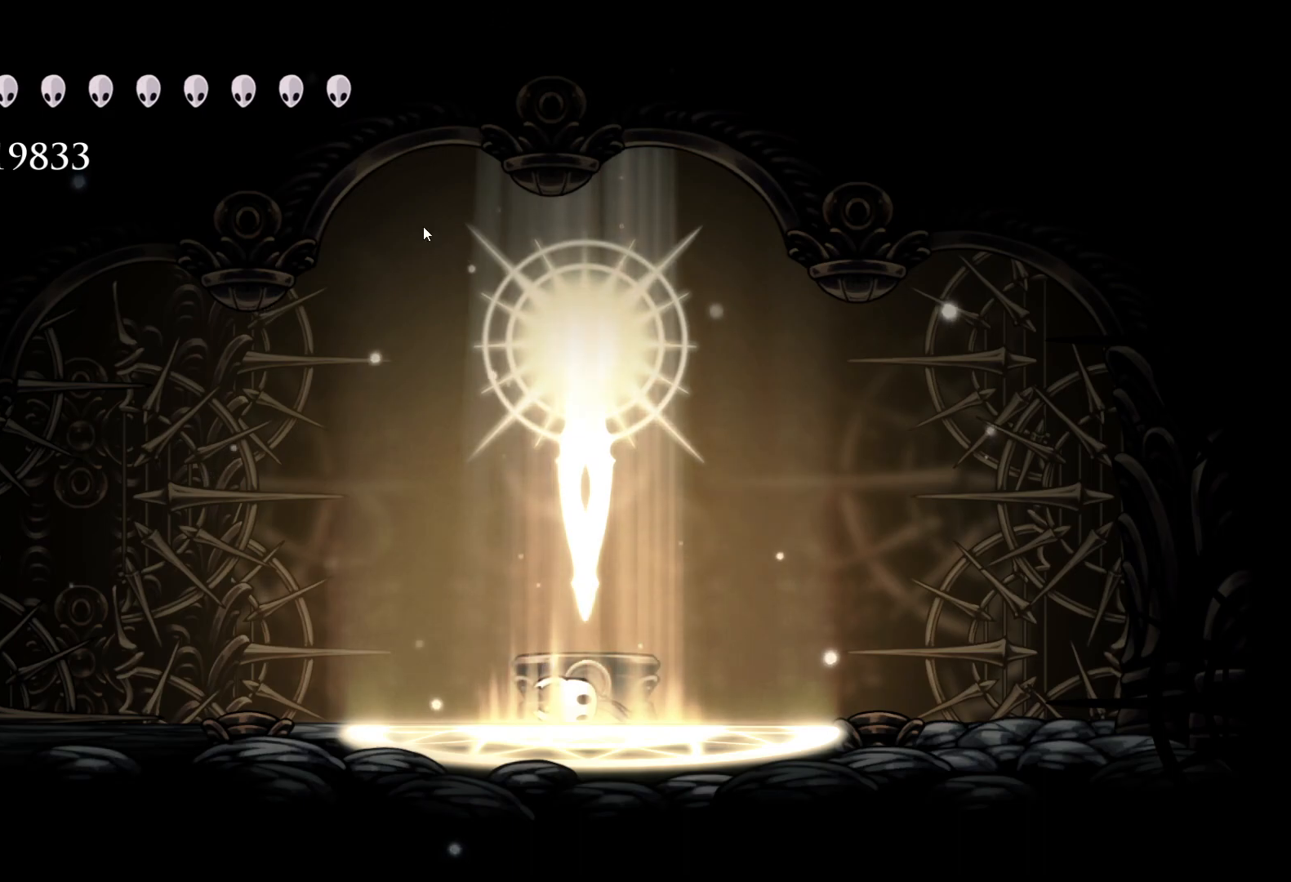
{"keys": [], "mouse": ["left"], "events": [[200, "mouse_left", "down"]]}
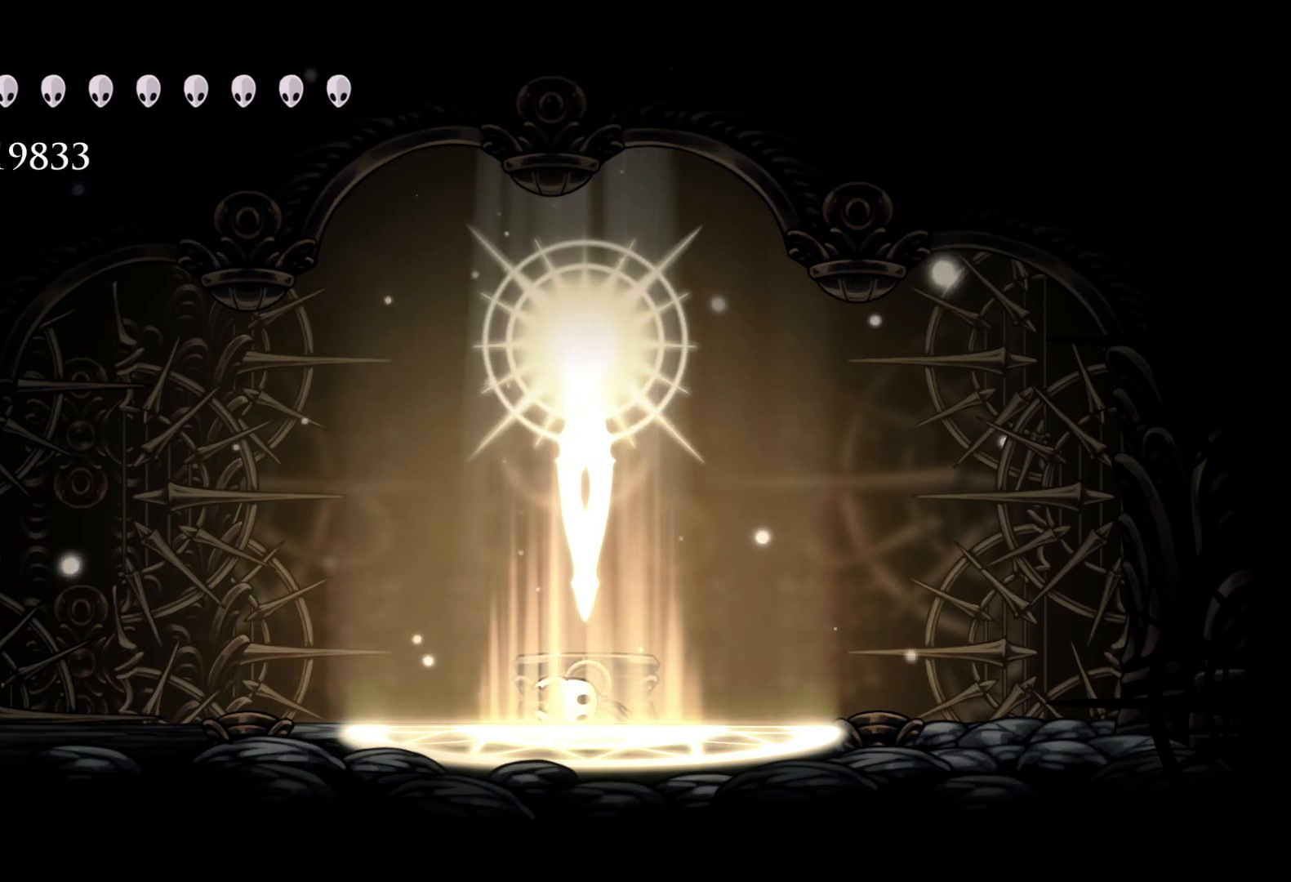
{"keys": [], "mouse": [], "events": [[500, "mouse_left", "up"]]}
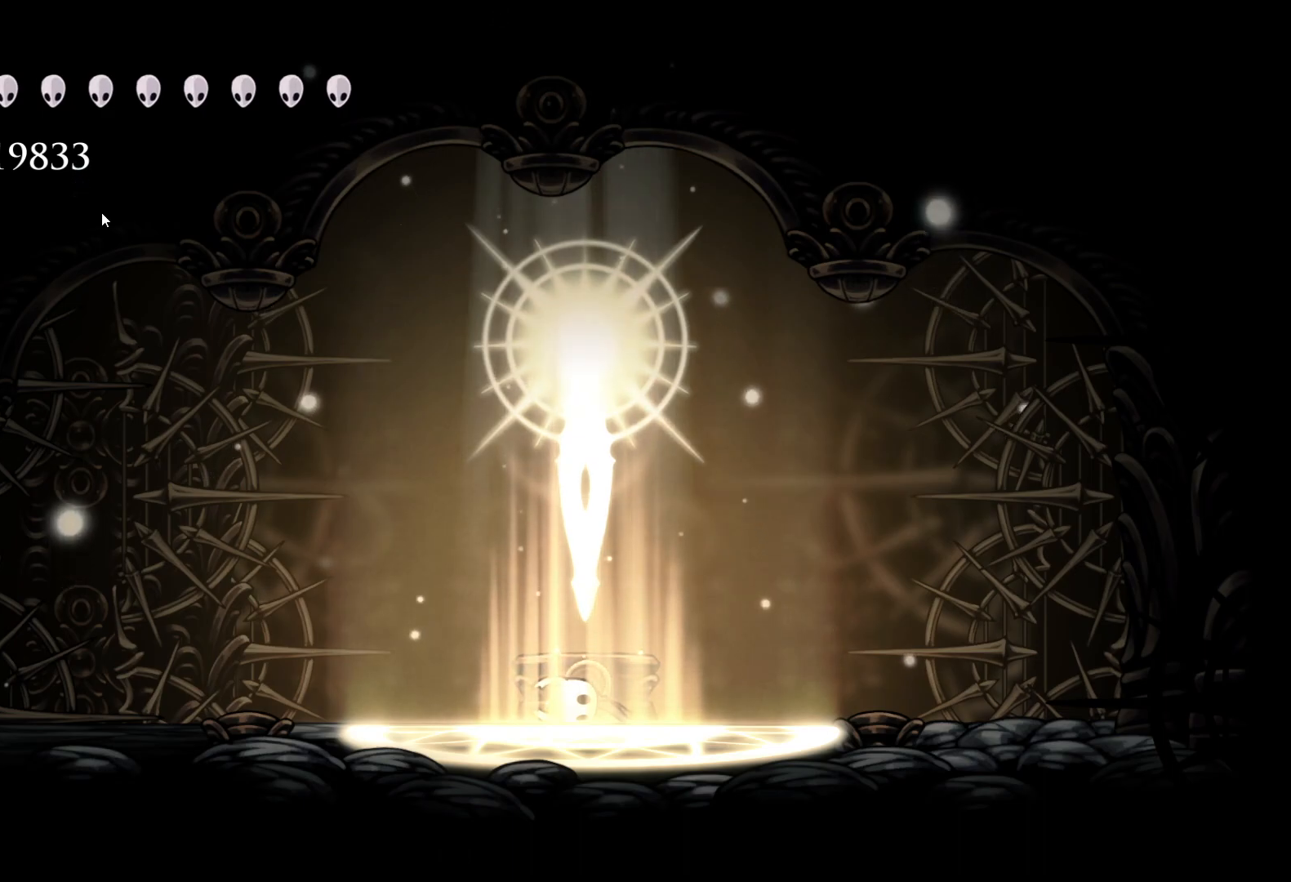
{"keys": [], "mouse": [], "events": [[316, "mouse_left", "down"], [466, "mouse_left", "up"]]}
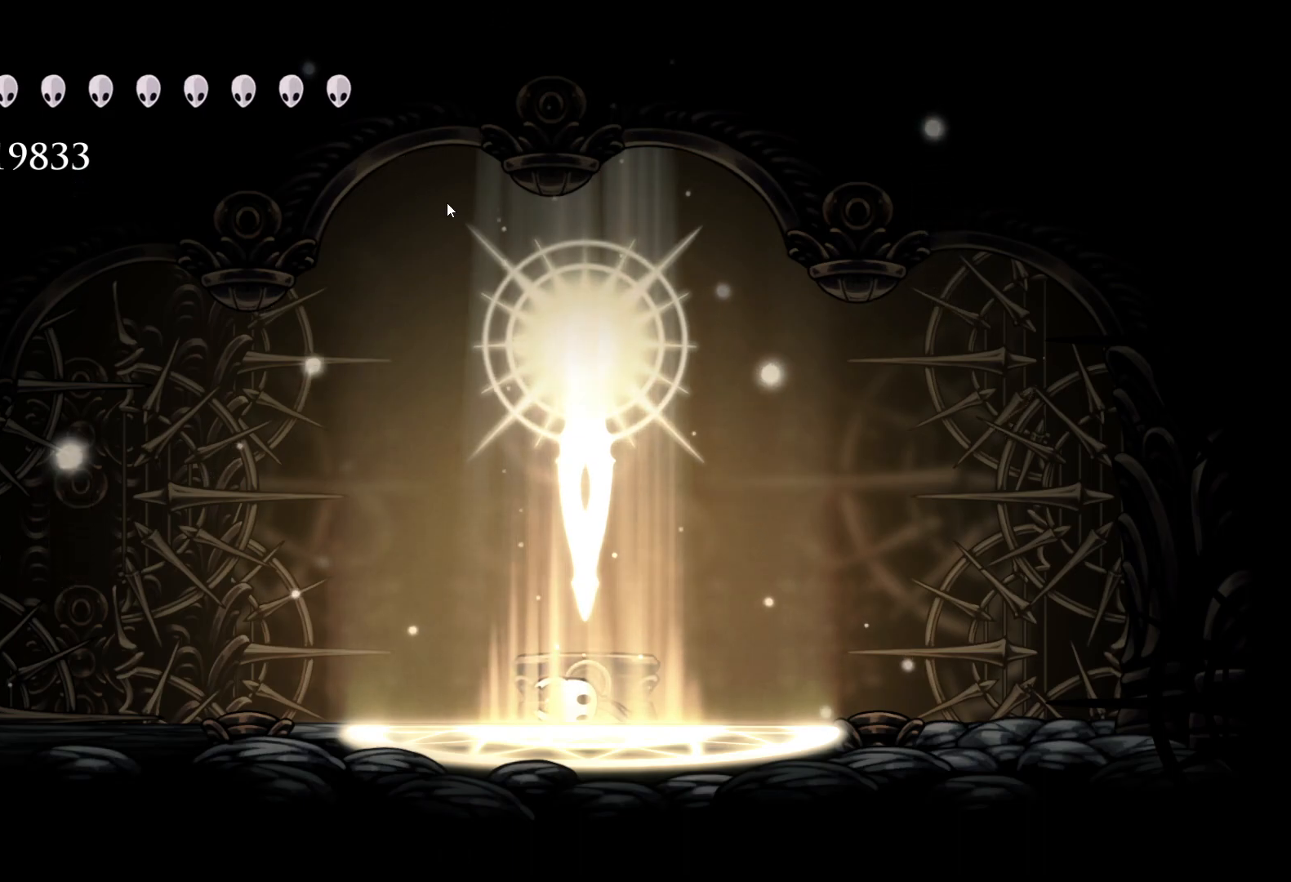
{"keys": [], "mouse": ["left"], "events": [[233, "mouse_left", "down"]]}
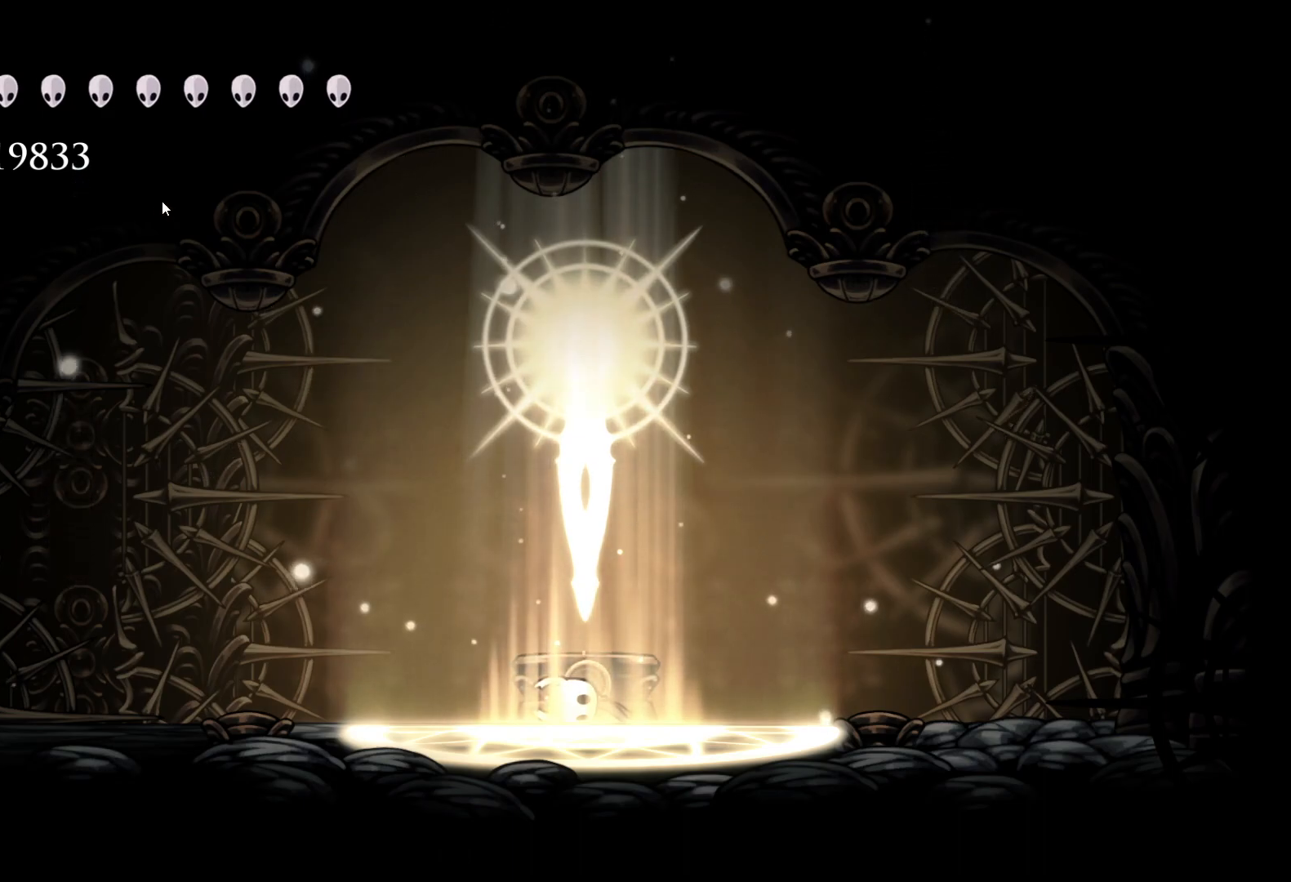
{"keys": [], "mouse": [], "events": [[300, "mouse_left", "up"]]}
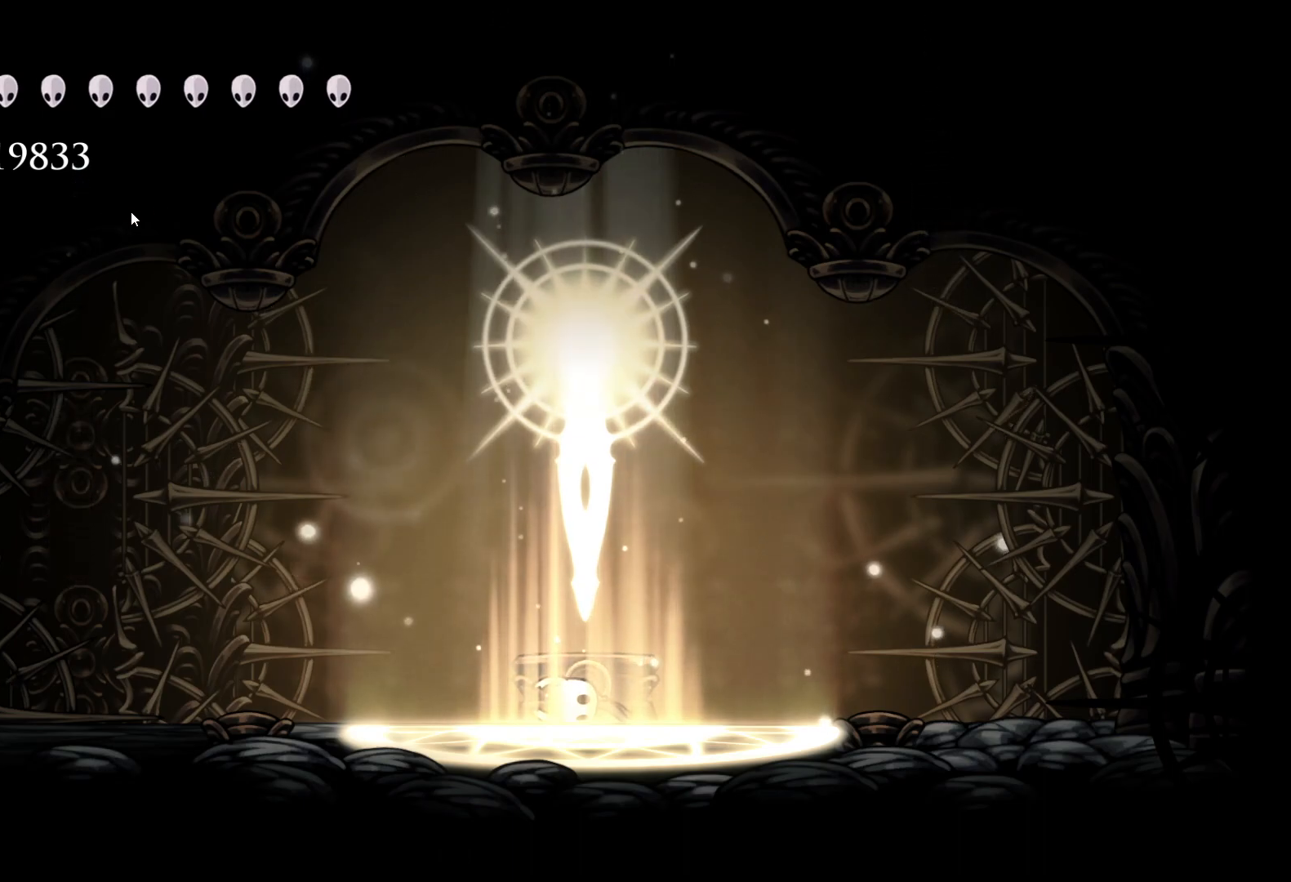
{"keys": [], "mouse": [], "events": [[216, "mouse_left", "down"], [300, "mouse_left", "up"]]}
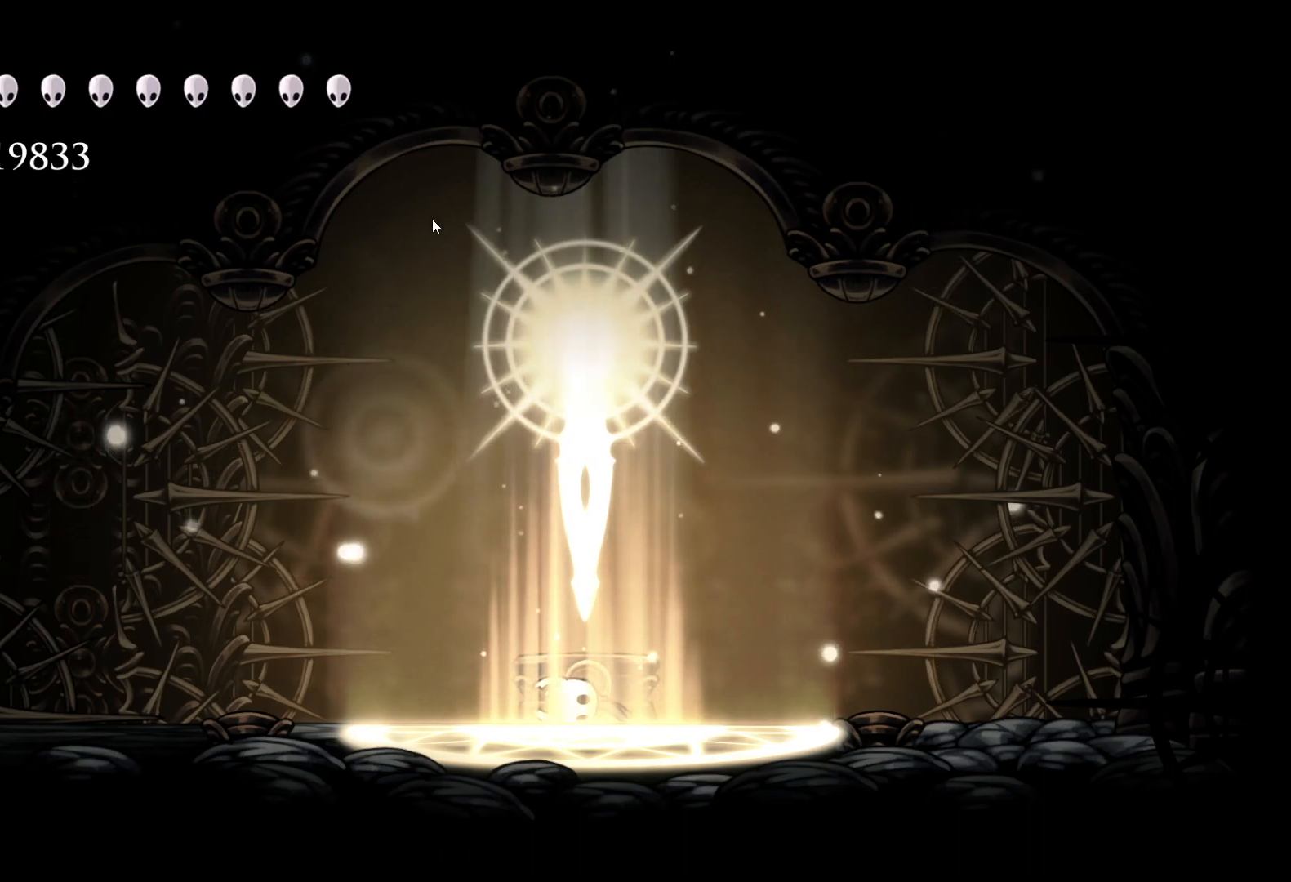
{"keys": [], "mouse": ["left"], "events": [[166, "mouse_left", "down"]]}
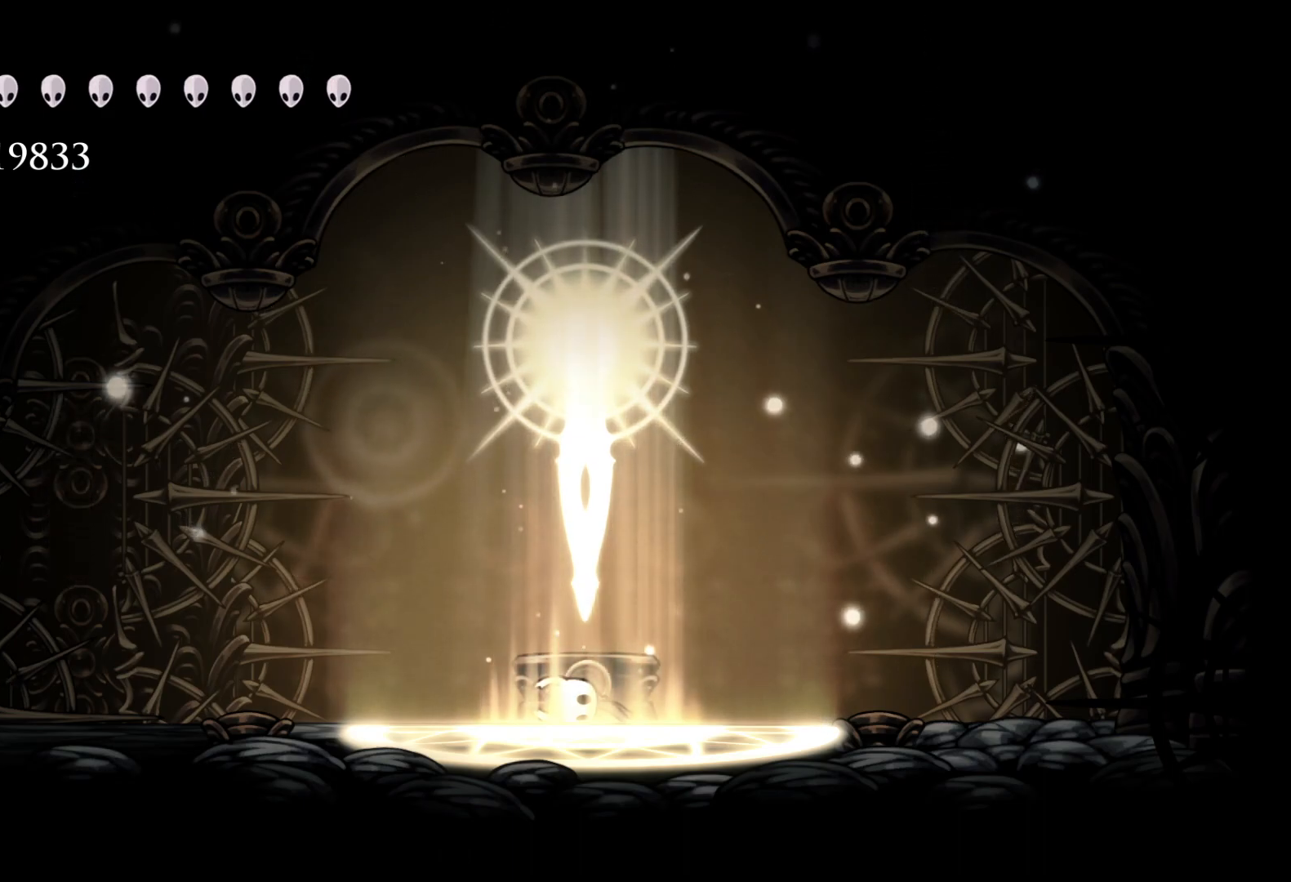
{"keys": [], "mouse": ["left"], "events": []}
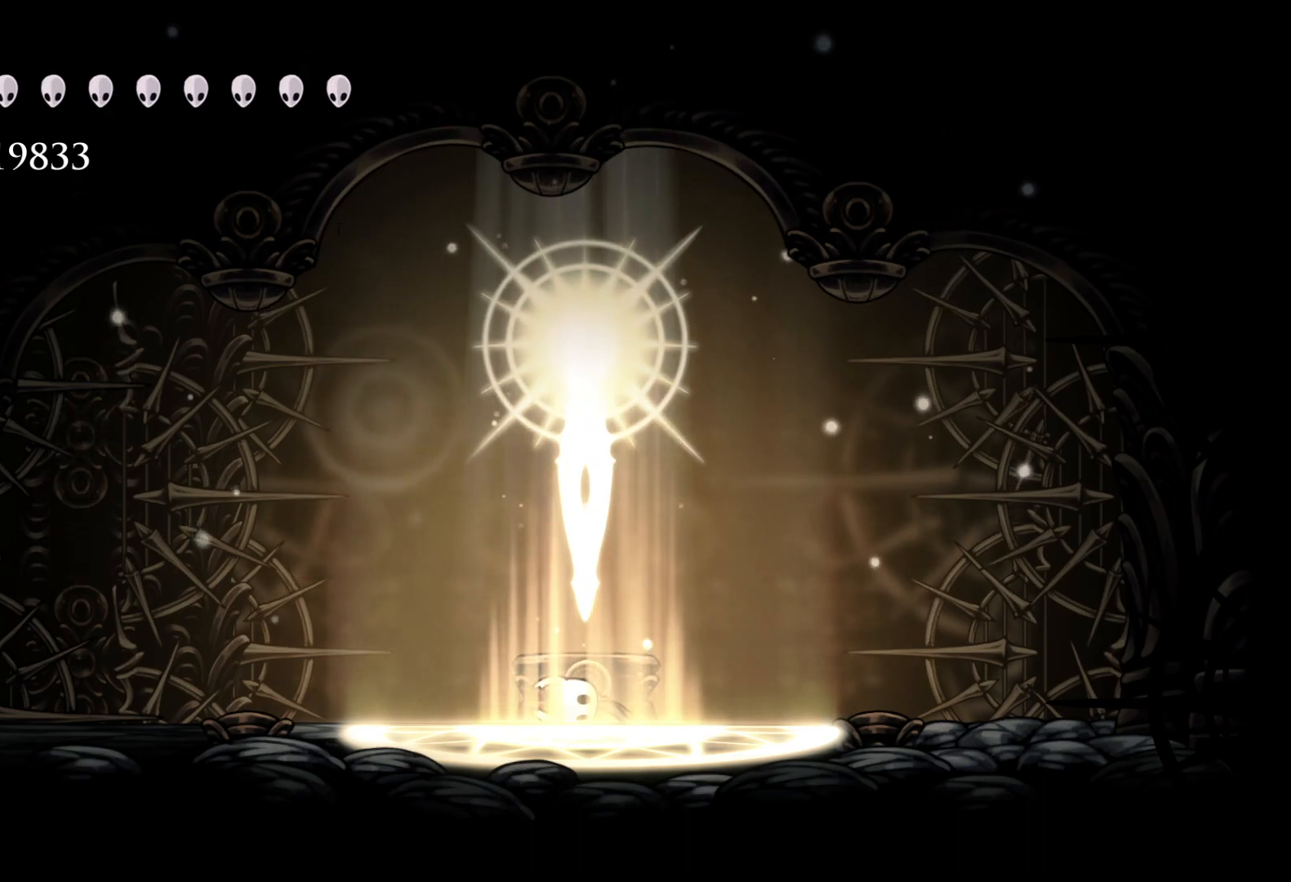
{"keys": [], "mouse": ["left"], "events": []}
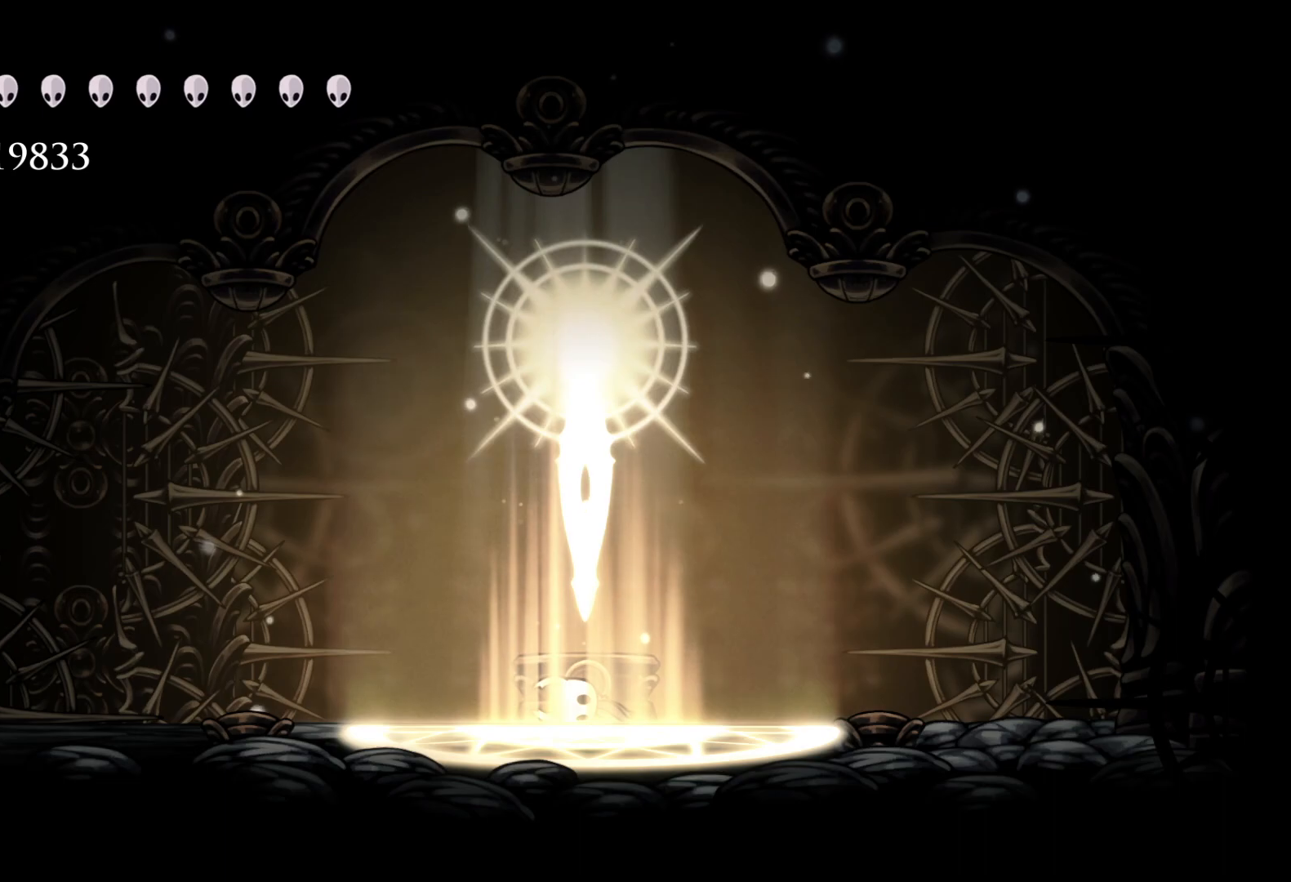
{"keys": [], "mouse": ["left"], "events": [[300, "mouse_left", "up"], [383, "mouse_left", "down"]]}
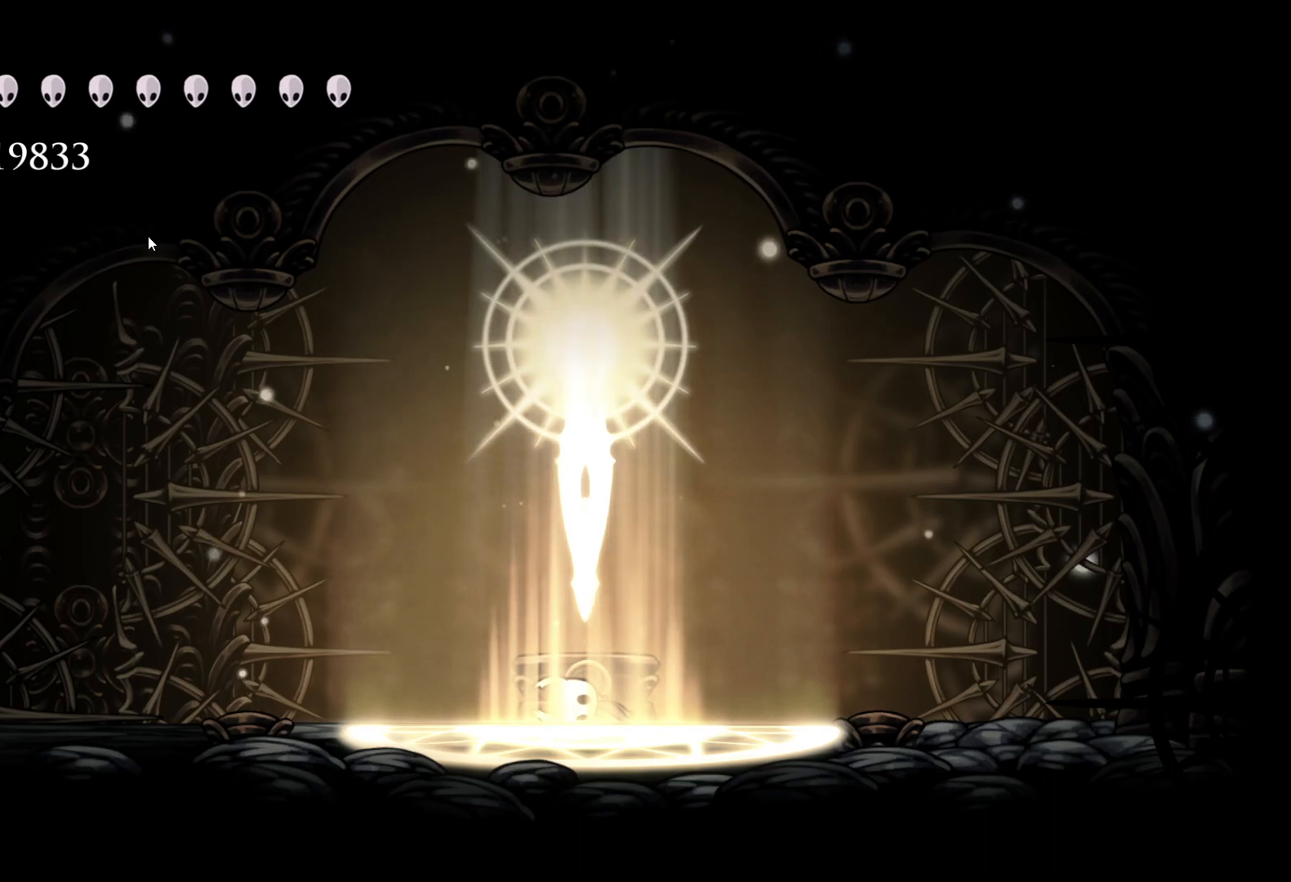
{"keys": [], "mouse": [], "events": [[33, "mouse_left", "up"], [400, "mouse_wheel_up", "down"], [500, "mouse_wheel_up", "up"]]}